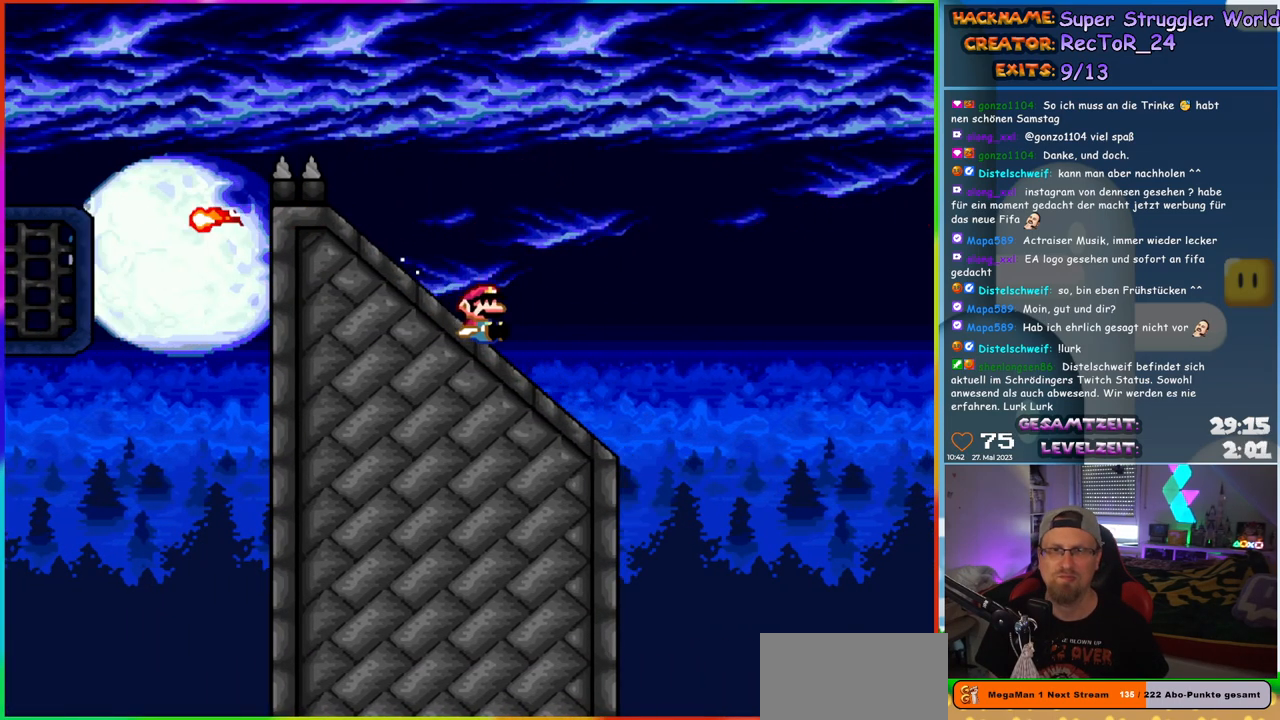
Gameplay with a controller (Nintendo layout); each line is a JSON object with the inputs held at the frame after it. "events" lists button and stick changes between this image and that frame as [ms after this image, input, new state], when the widget could be followed in between. Not read: L1 L3 R3.
{"buttons": ["A", "X"], "events": [[250, "A", "down"], [283, "DPAD_DOWN", "up"]]}
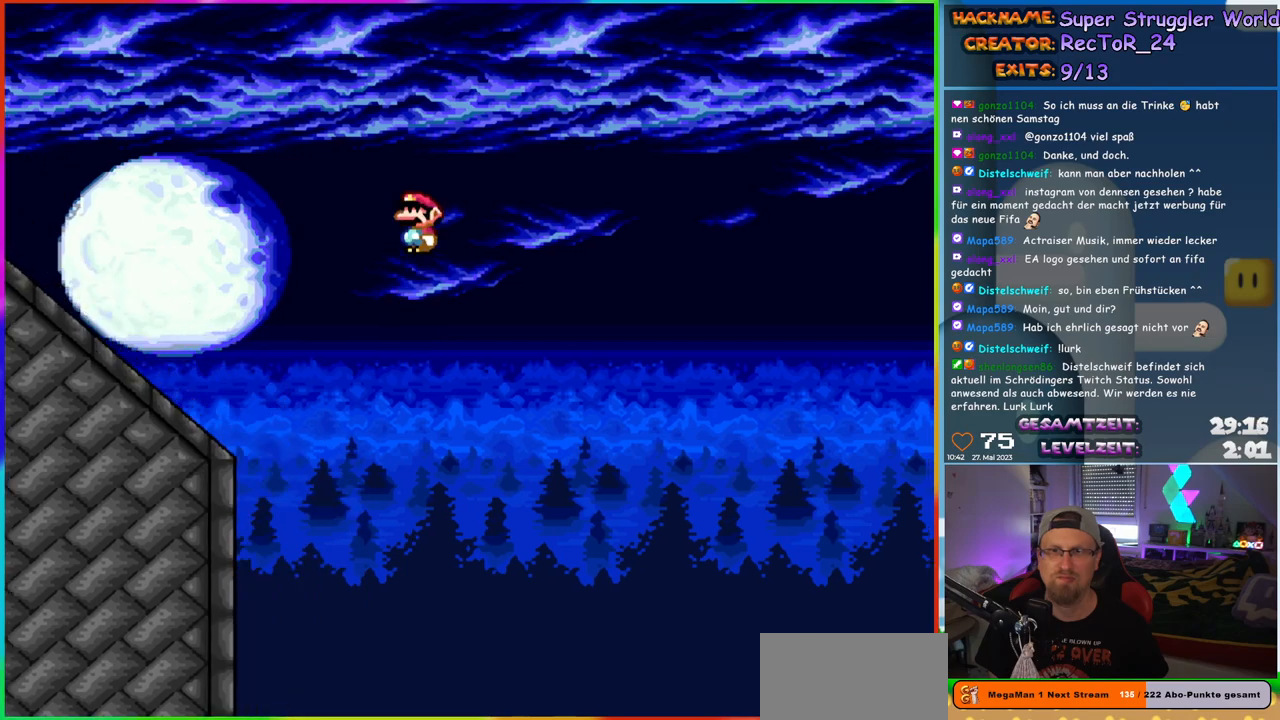
{"buttons": ["A", "X"], "events": []}
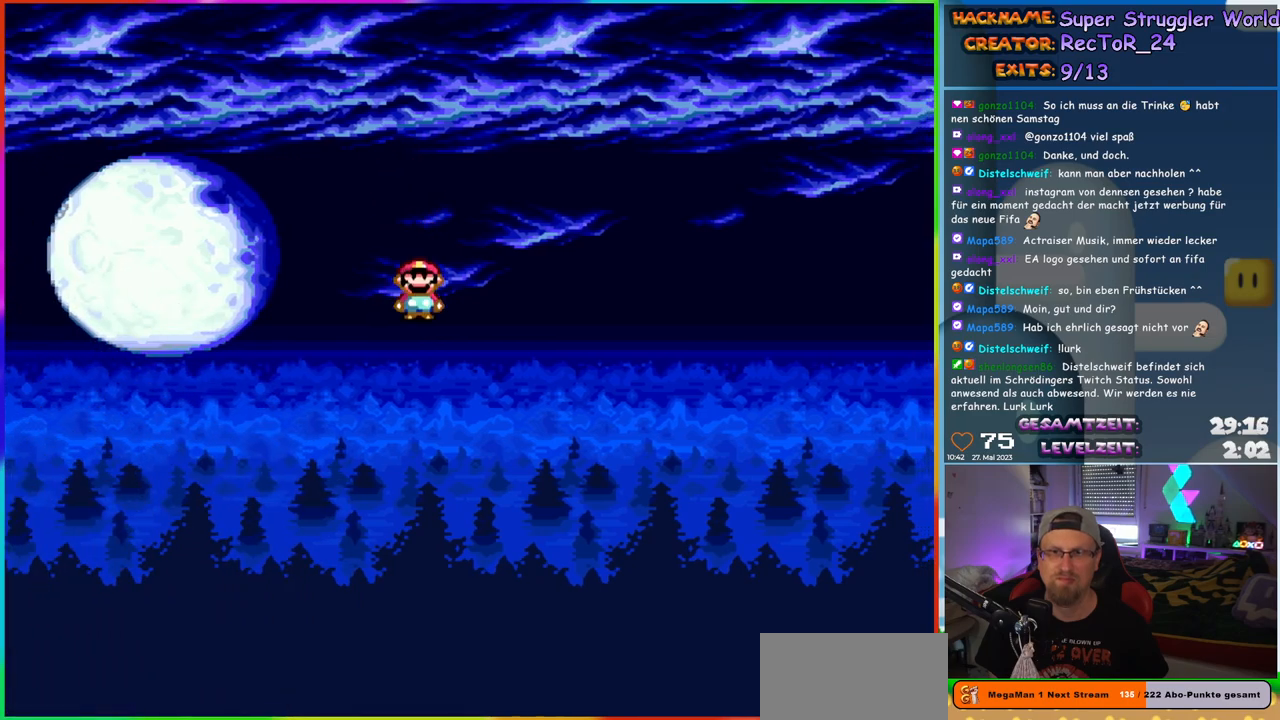
{"buttons": ["A", "X"], "events": []}
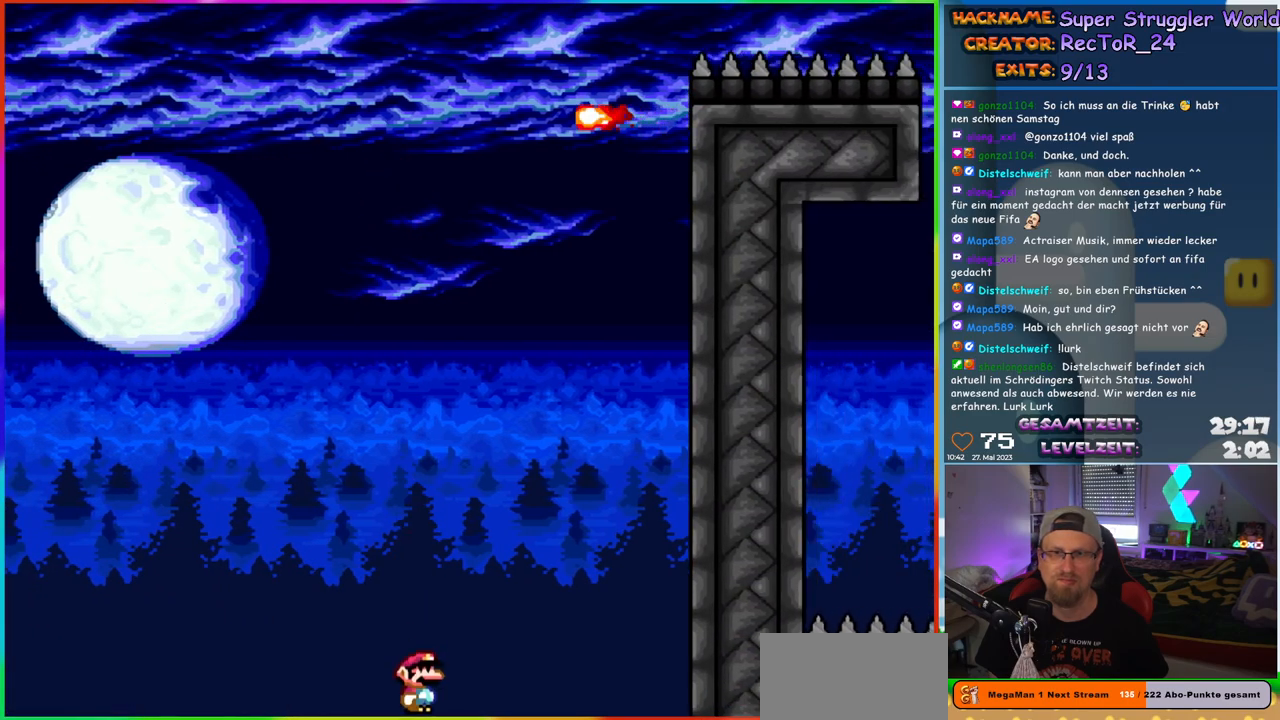
{"buttons": [], "events": [[200, "A", "up"], [200, "X", "up"]]}
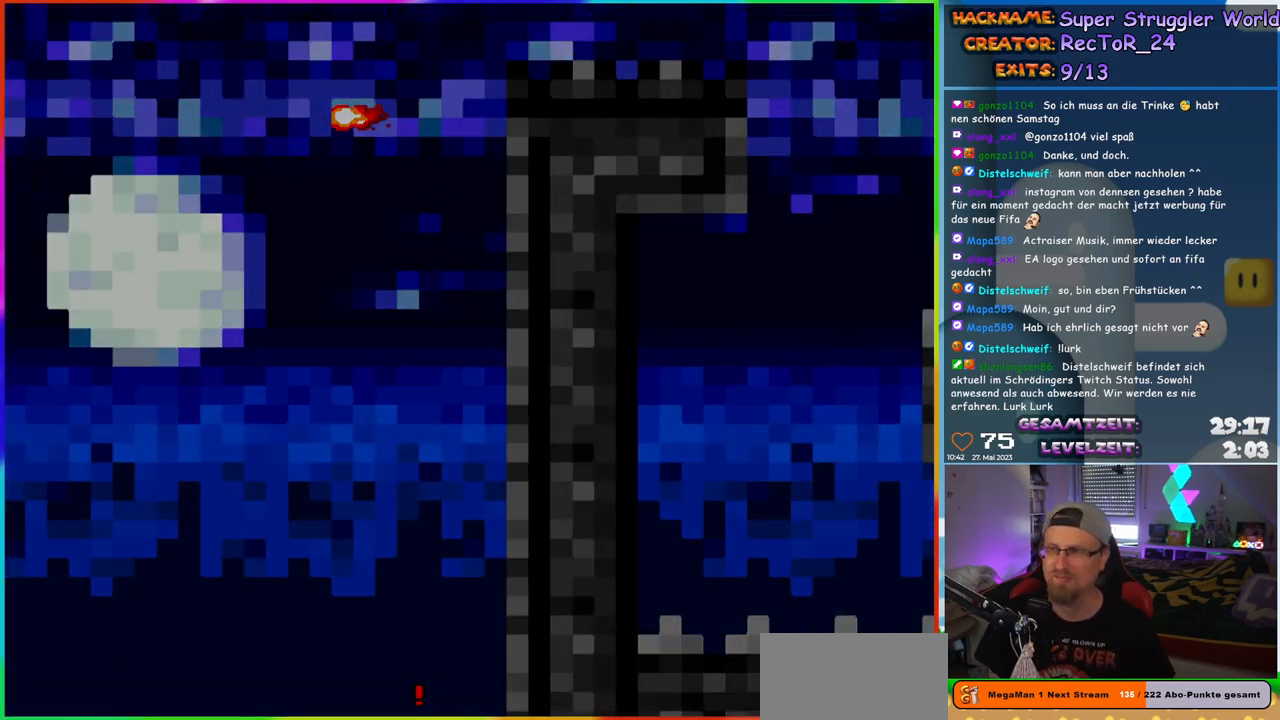
{"buttons": [], "events": []}
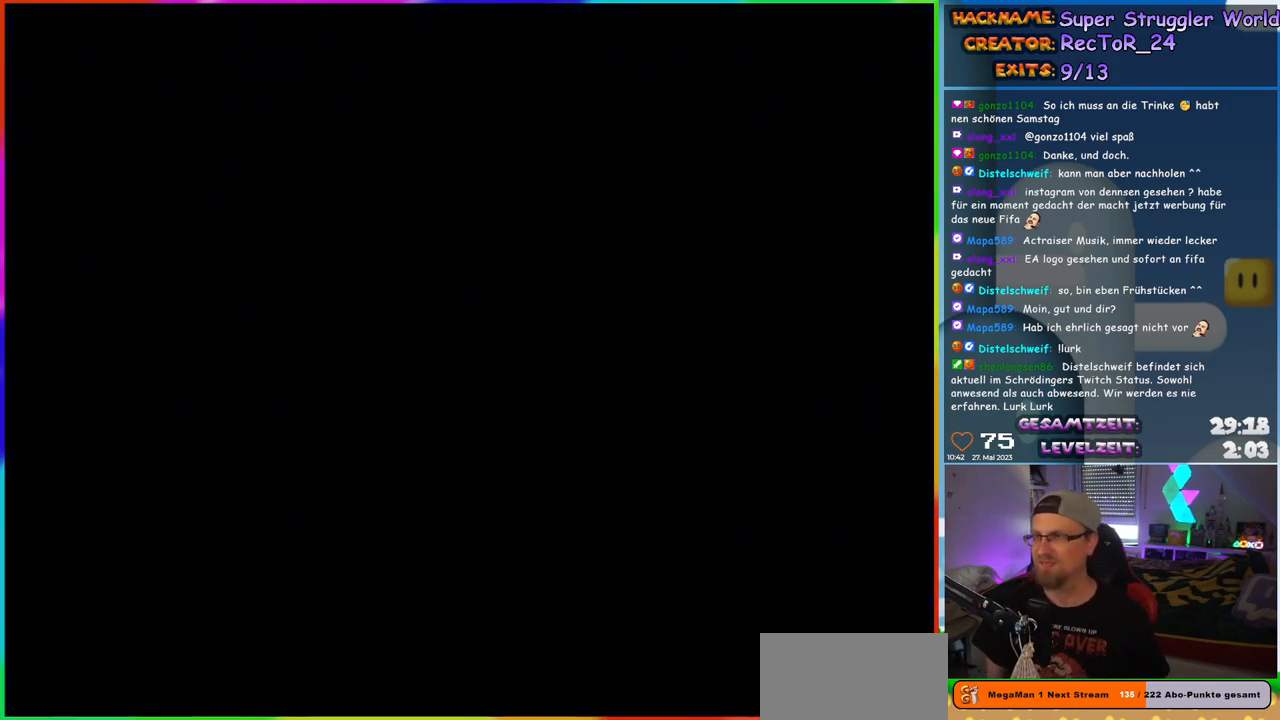
{"buttons": [], "events": []}
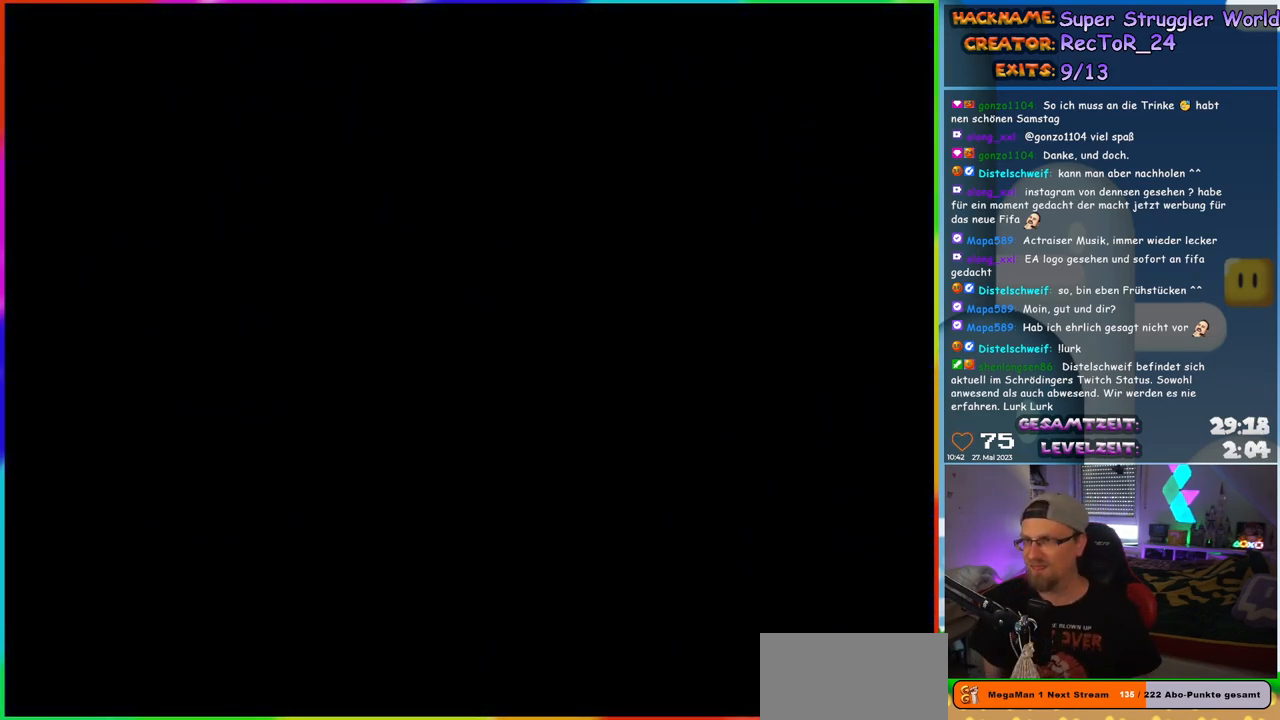
{"buttons": [], "events": []}
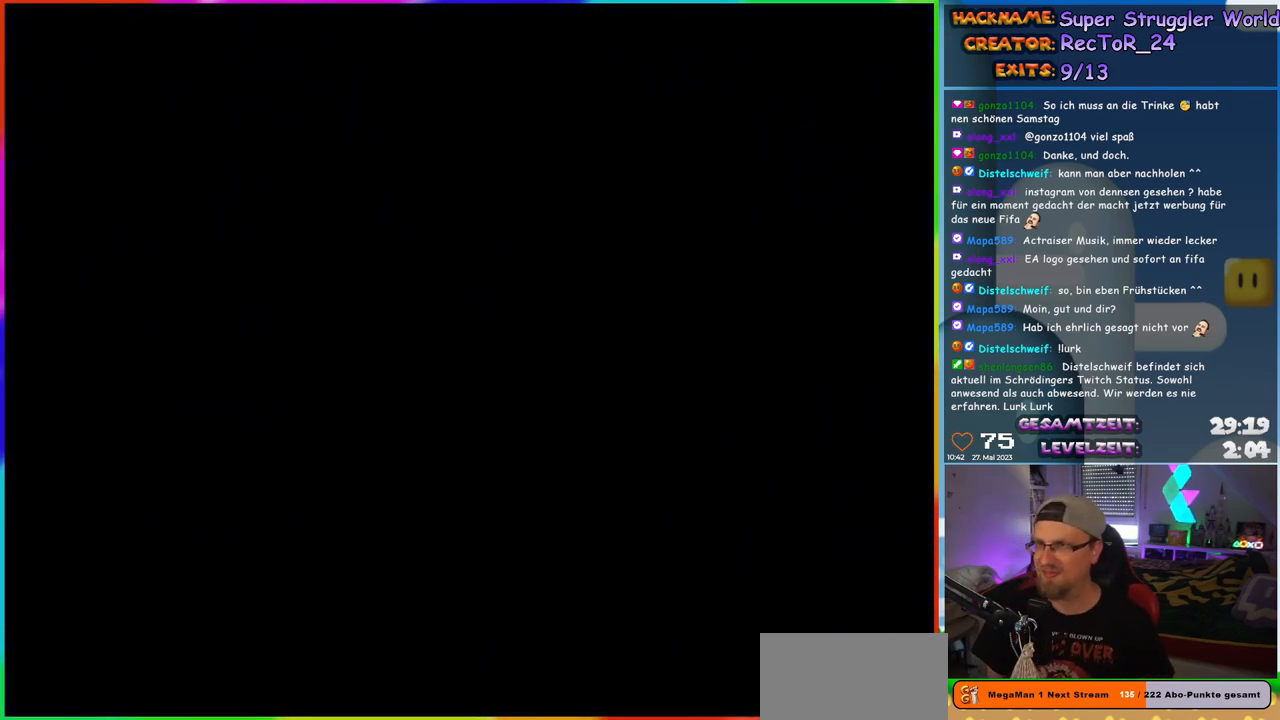
{"buttons": [], "events": []}
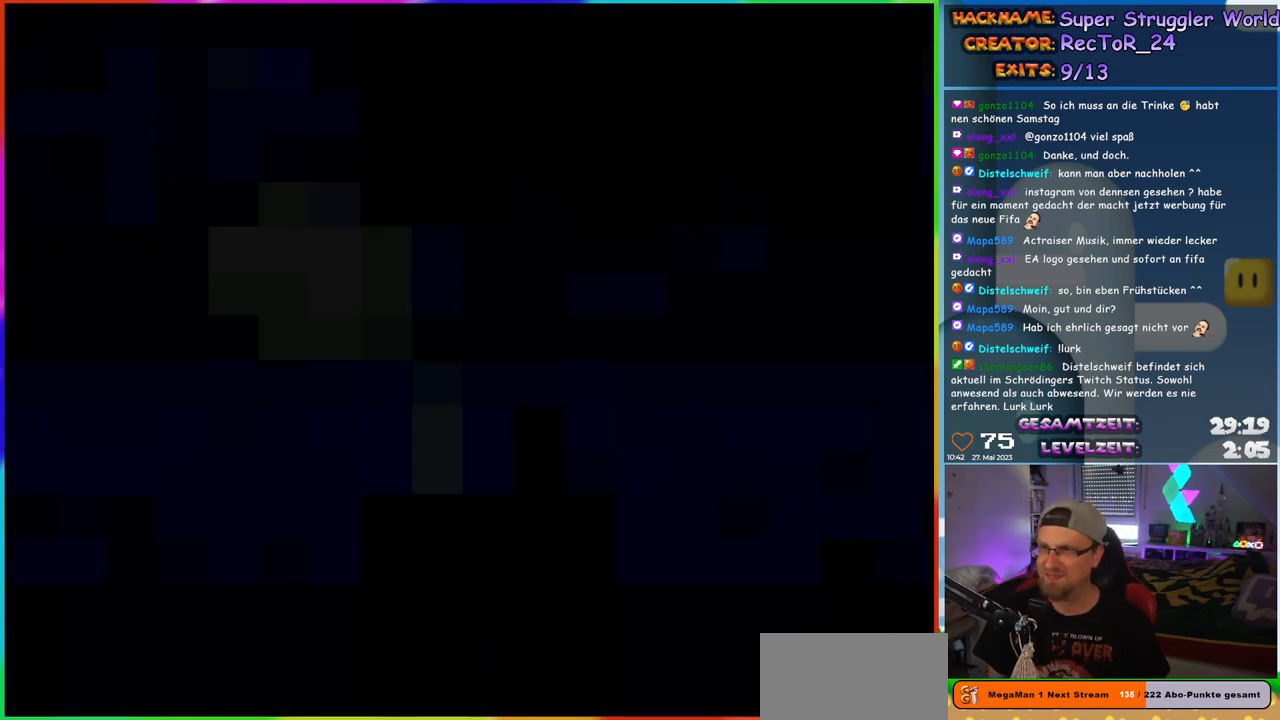
{"buttons": [], "events": []}
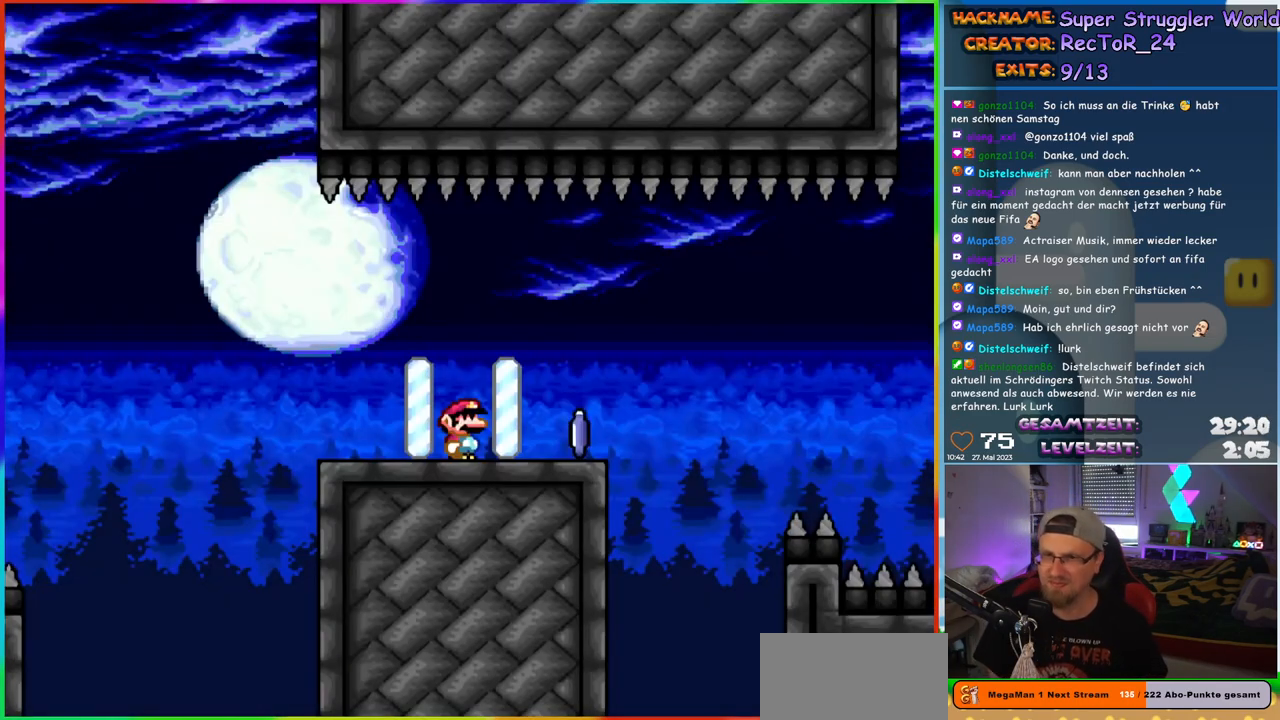
{"buttons": ["X", "DPAD_RIGHT"], "events": [[117, "Y", "down"], [133, "DPAD_RIGHT", "down"], [367, "Y", "up"], [383, "X", "down"]]}
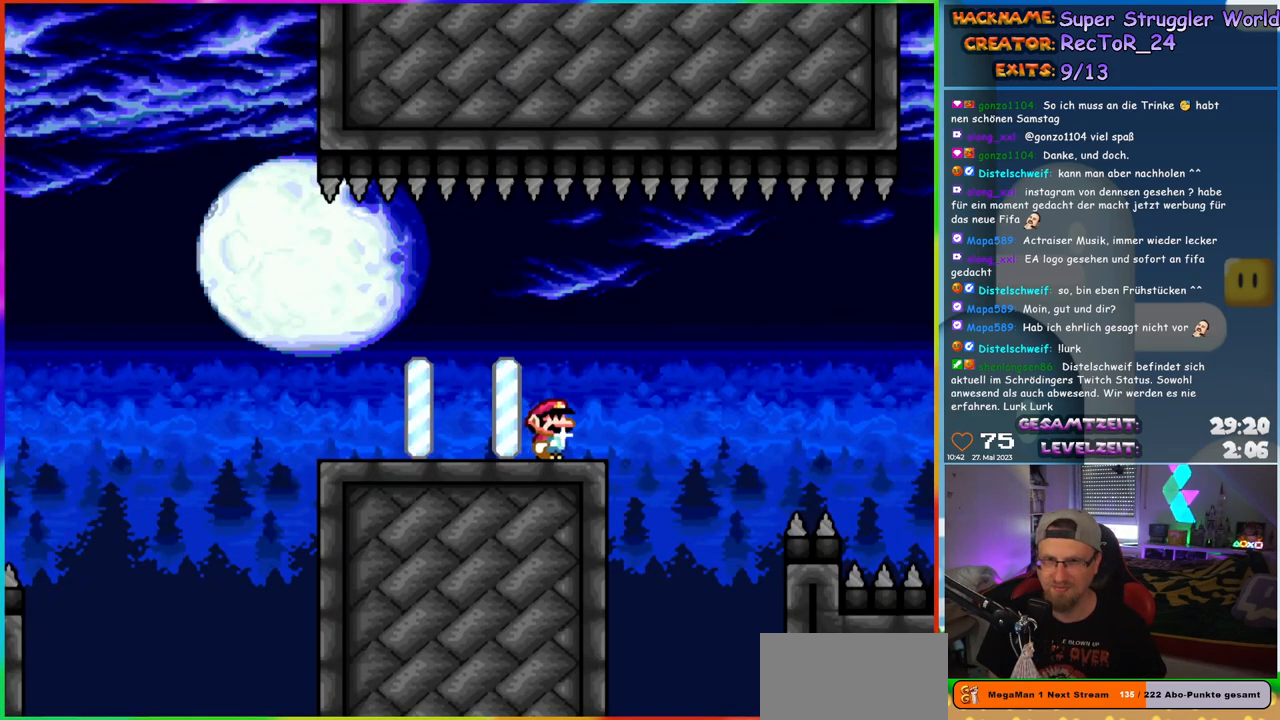
{"buttons": ["A", "X", "DPAD_RIGHT"], "events": [[83, "A", "down"], [217, "A", "up"], [317, "A", "down"]]}
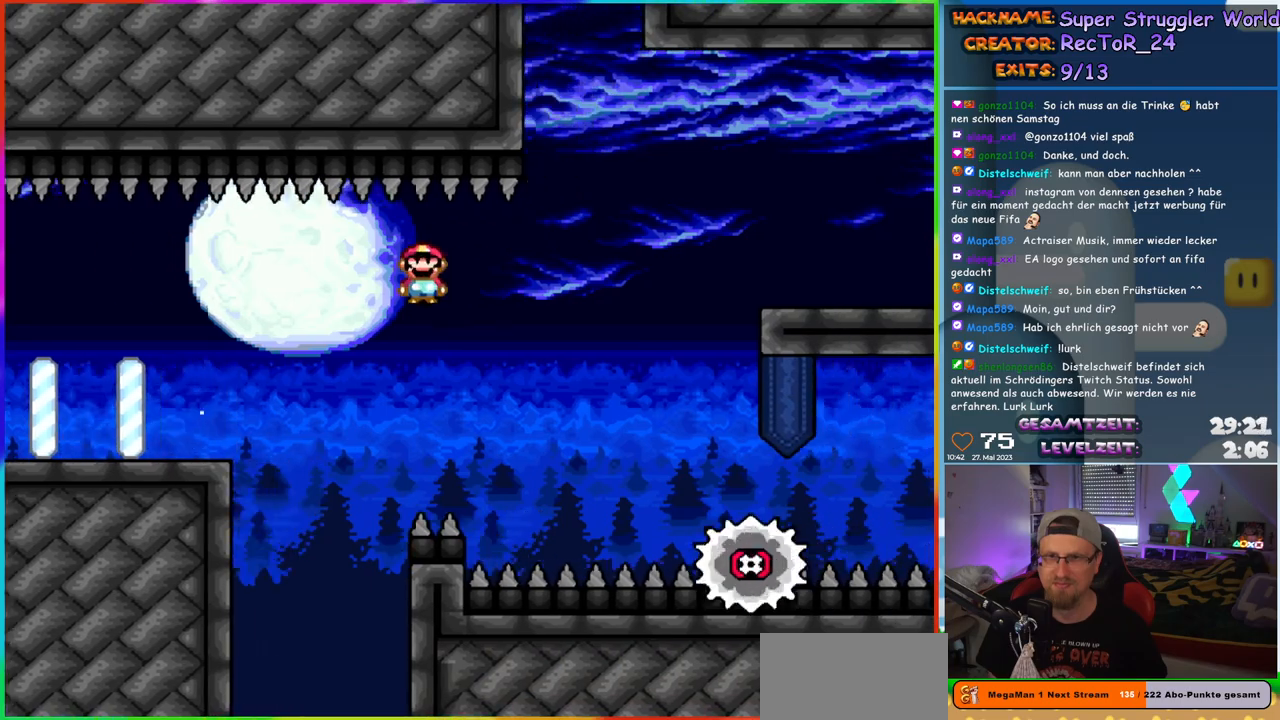
{"buttons": ["A", "X", "DPAD_RIGHT"], "events": []}
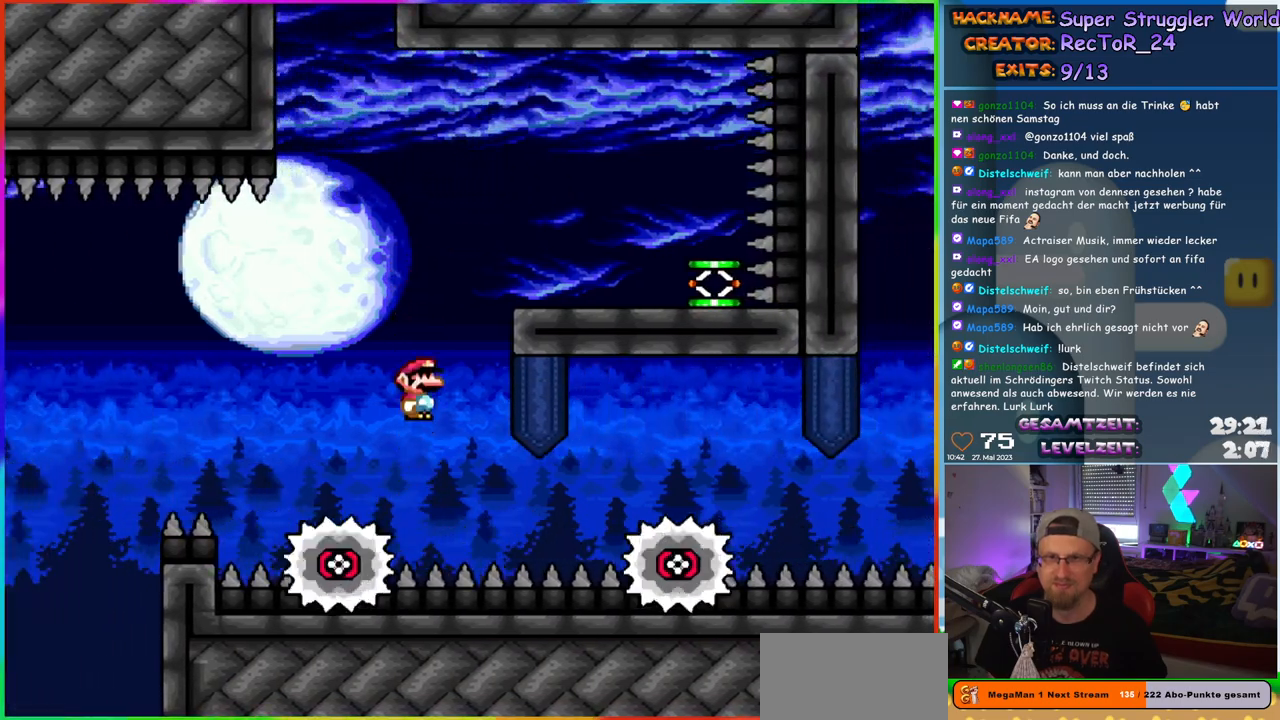
{"buttons": ["X", "DPAD_RIGHT"], "events": [[433, "A", "up"]]}
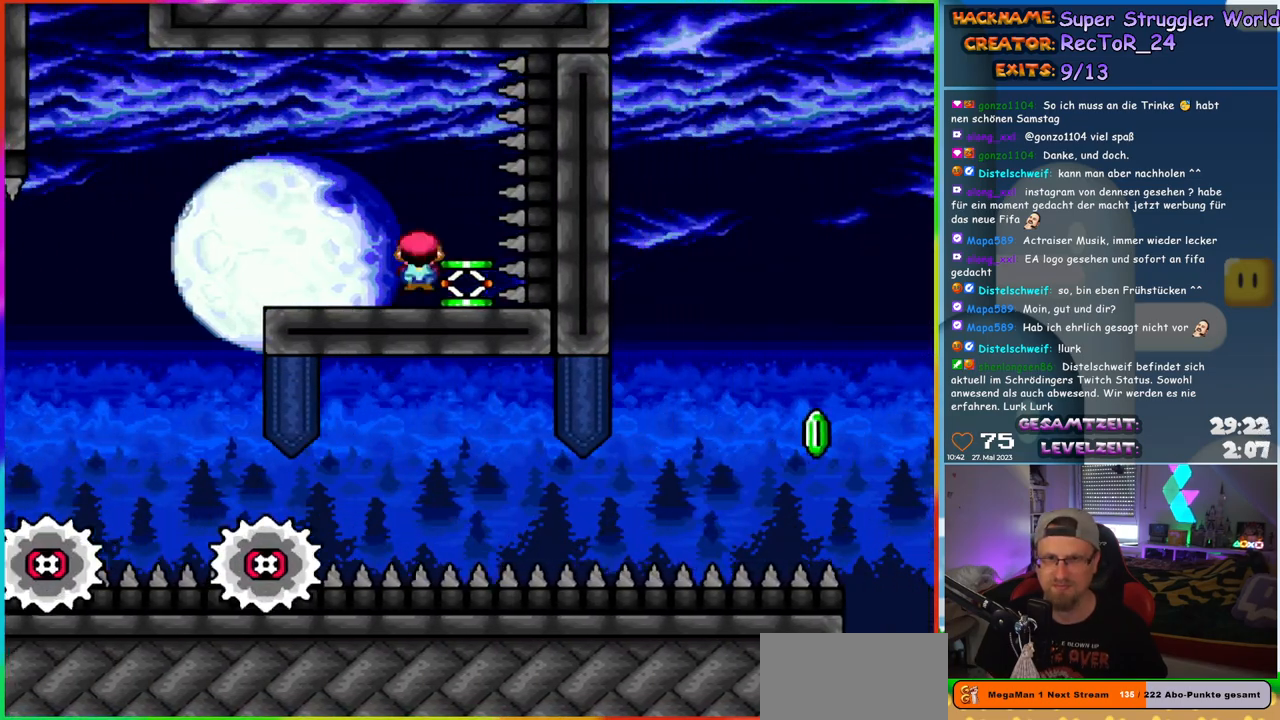
{"buttons": ["X", "DPAD_LEFT"], "events": [[33, "DPAD_RIGHT", "up"], [33, "DPAD_UP", "down"], [50, "DPAD_LEFT", "down"], [50, "DPAD_UP", "up"], [133, "DPAD_UP", "down"], [167, "DPAD_LEFT", "up"], [250, "X", "up"], [333, "DPAD_UP", "up"], [333, "X", "down"], [433, "DPAD_LEFT", "down"]]}
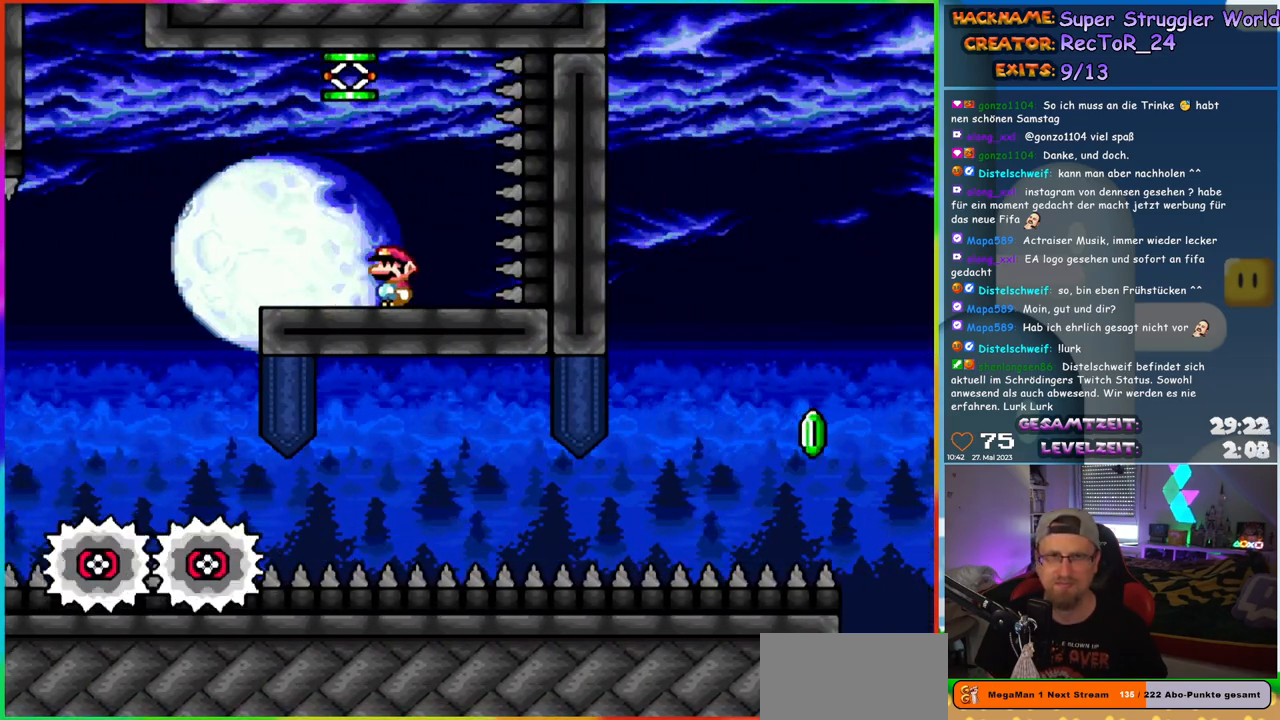
{"buttons": ["A", "X", "DPAD_LEFT"], "events": [[67, "A", "down"], [233, "A", "up"], [317, "A", "down"]]}
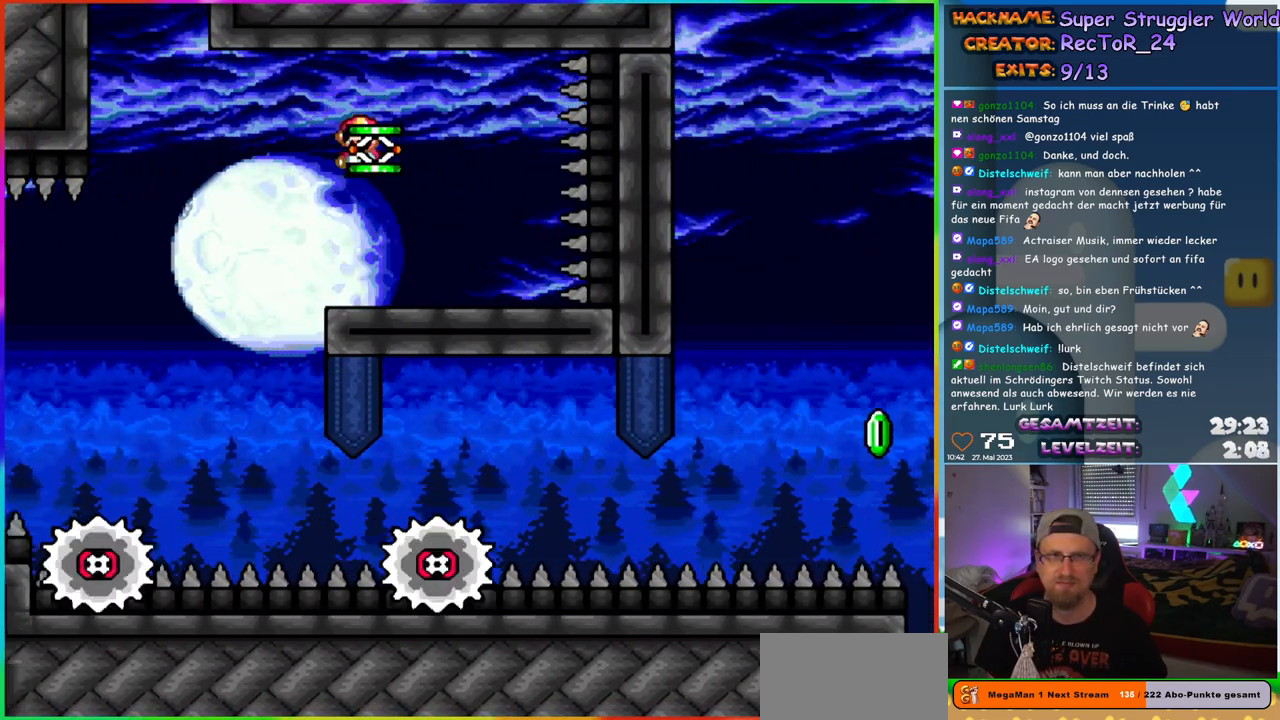
{"buttons": ["X", "DPAD_RIGHT"], "events": [[217, "DPAD_LEFT", "up"], [267, "DPAD_RIGHT", "down"], [283, "A", "up"]]}
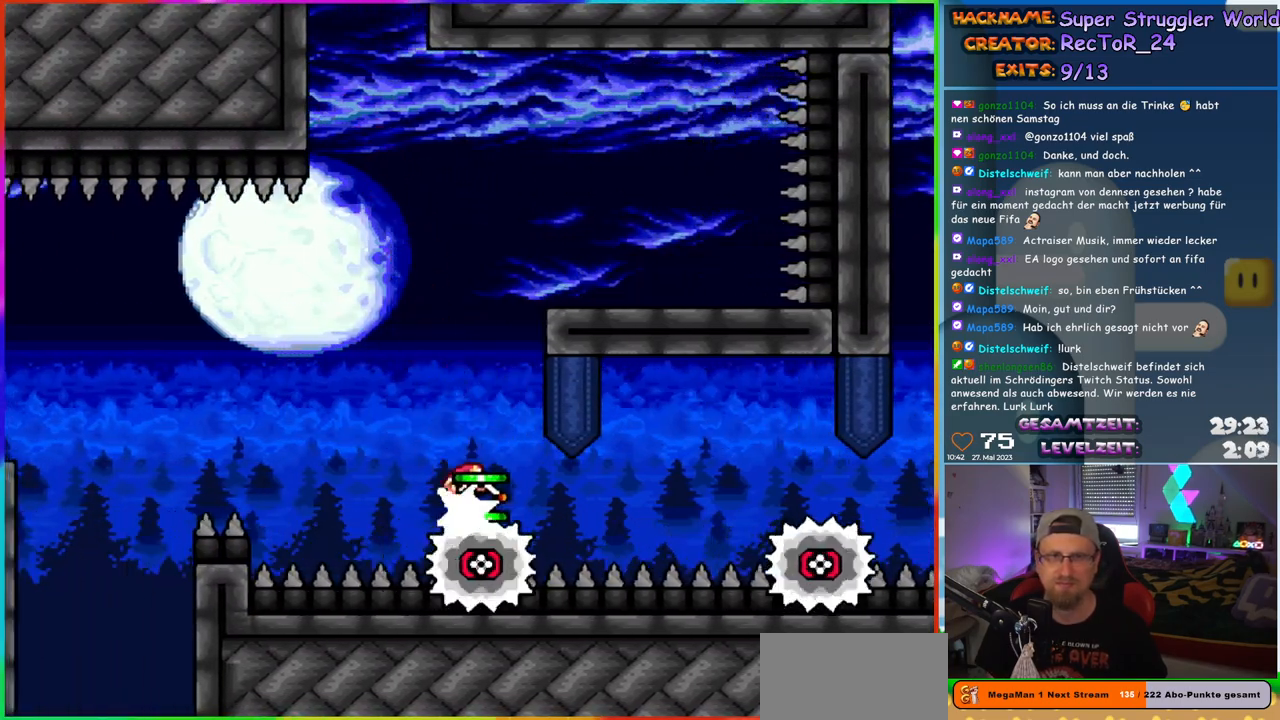
{"buttons": ["X"], "events": [[50, "DPAD_RIGHT", "up"], [283, "DPAD_RIGHT", "down"], [367, "DPAD_RIGHT", "up"]]}
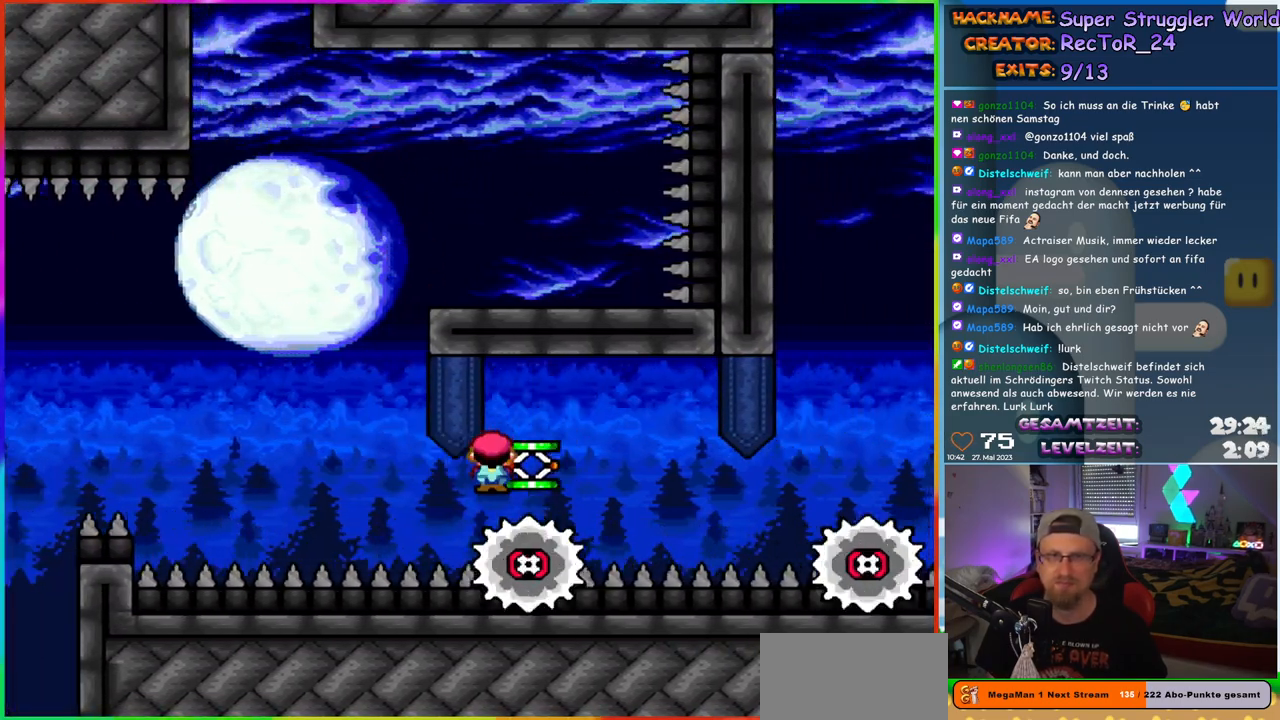
{"buttons": ["X"], "events": []}
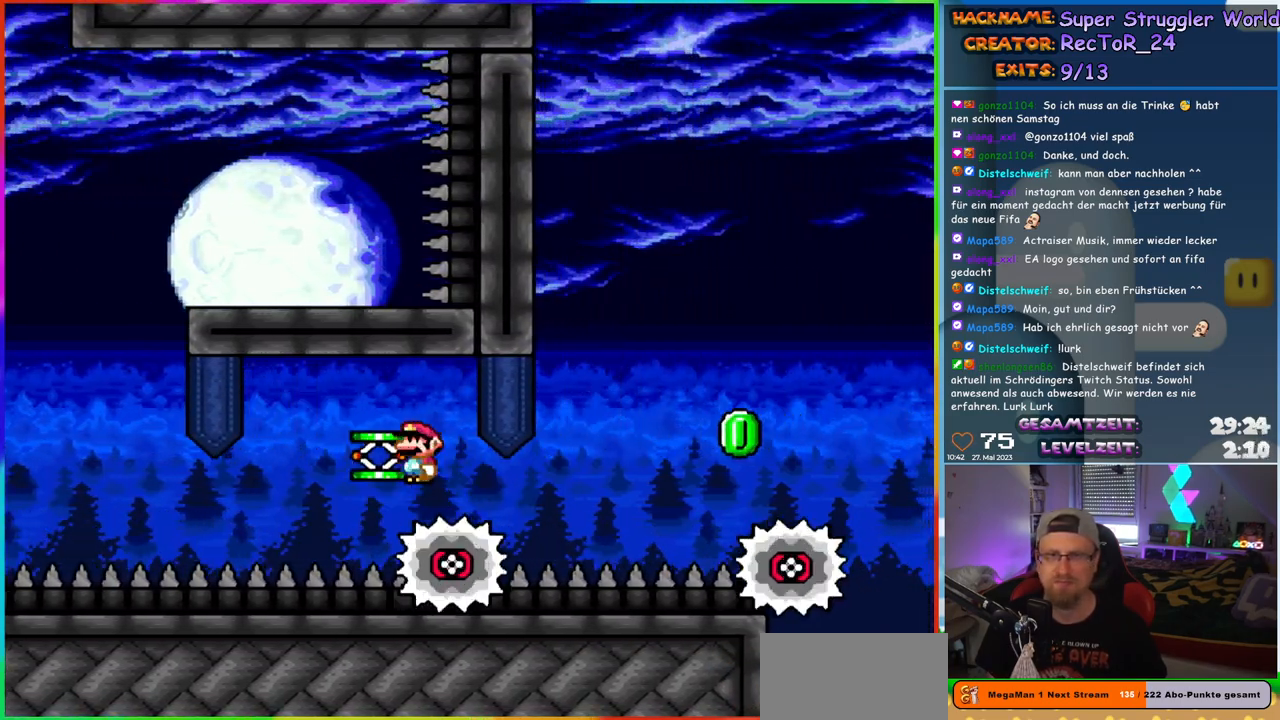
{"buttons": ["X"], "events": []}
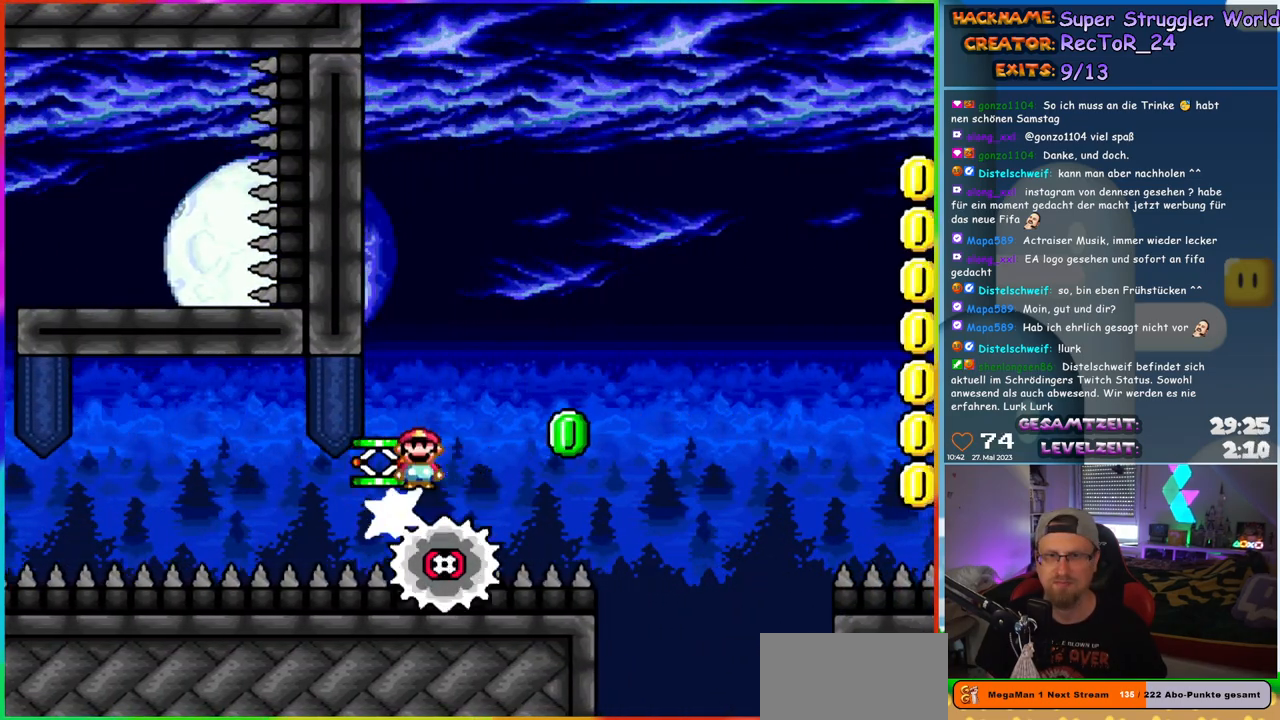
{"buttons": ["A", "X", "DPAD_RIGHT"], "events": [[67, "DPAD_RIGHT", "down"], [100, "A", "down"]]}
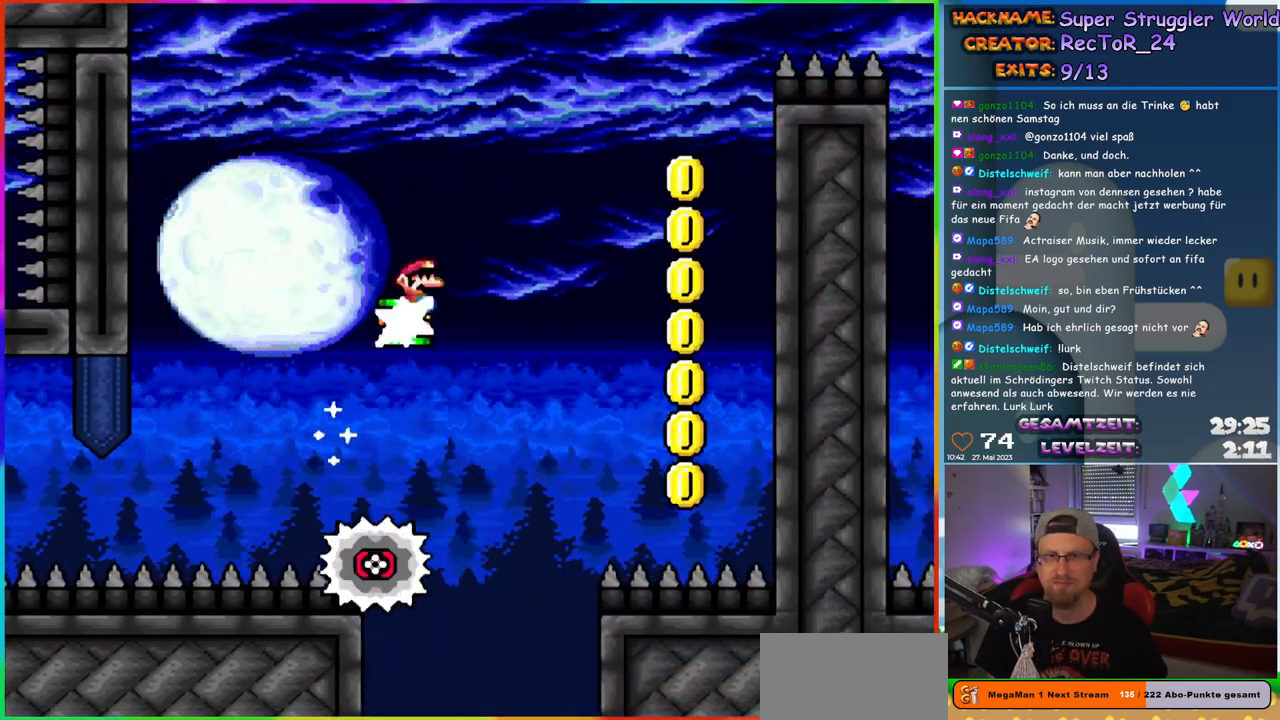
{"buttons": ["Y", "DPAD_RIGHT"], "events": [[17, "X", "up"], [100, "X", "down"], [267, "A", "up"], [333, "Y", "down"], [350, "X", "up"]]}
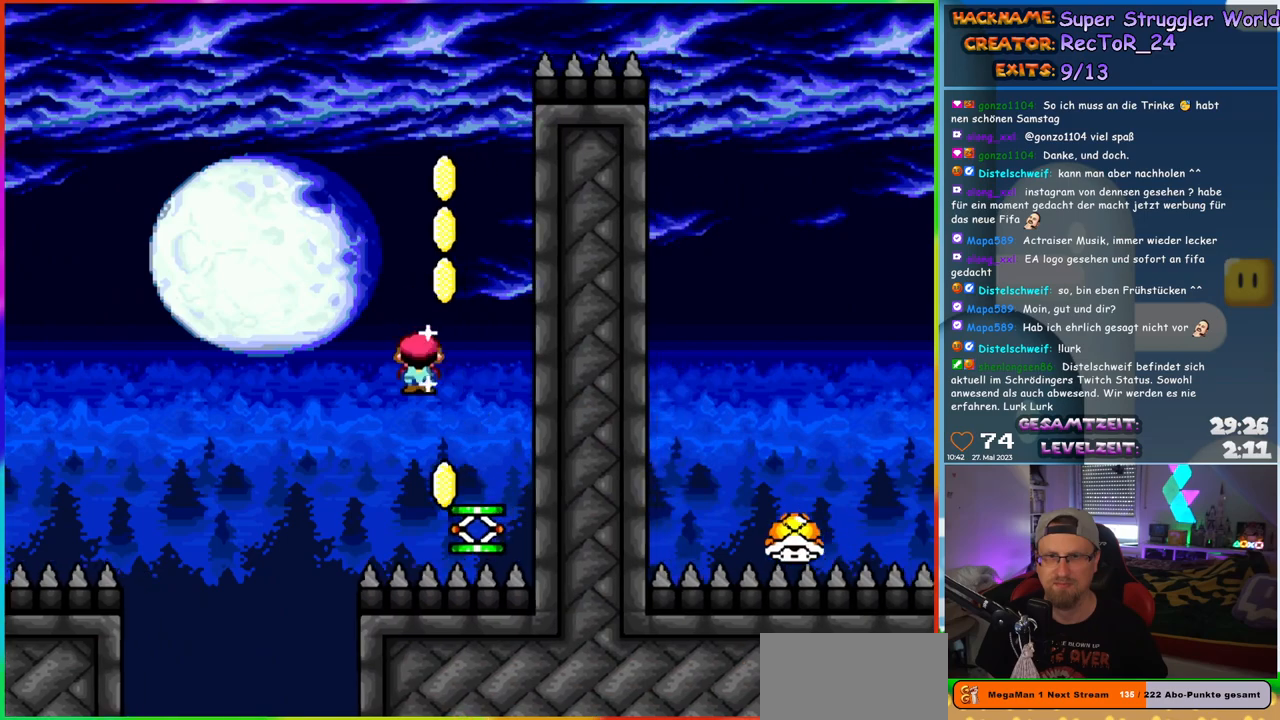
{"buttons": ["B", "Y"], "events": [[50, "DPAD_UP", "down"], [67, "DPAD_RIGHT", "up"], [83, "DPAD_LEFT", "down"], [83, "DPAD_UP", "up"], [233, "DPAD_LEFT", "up"], [283, "B", "down"]]}
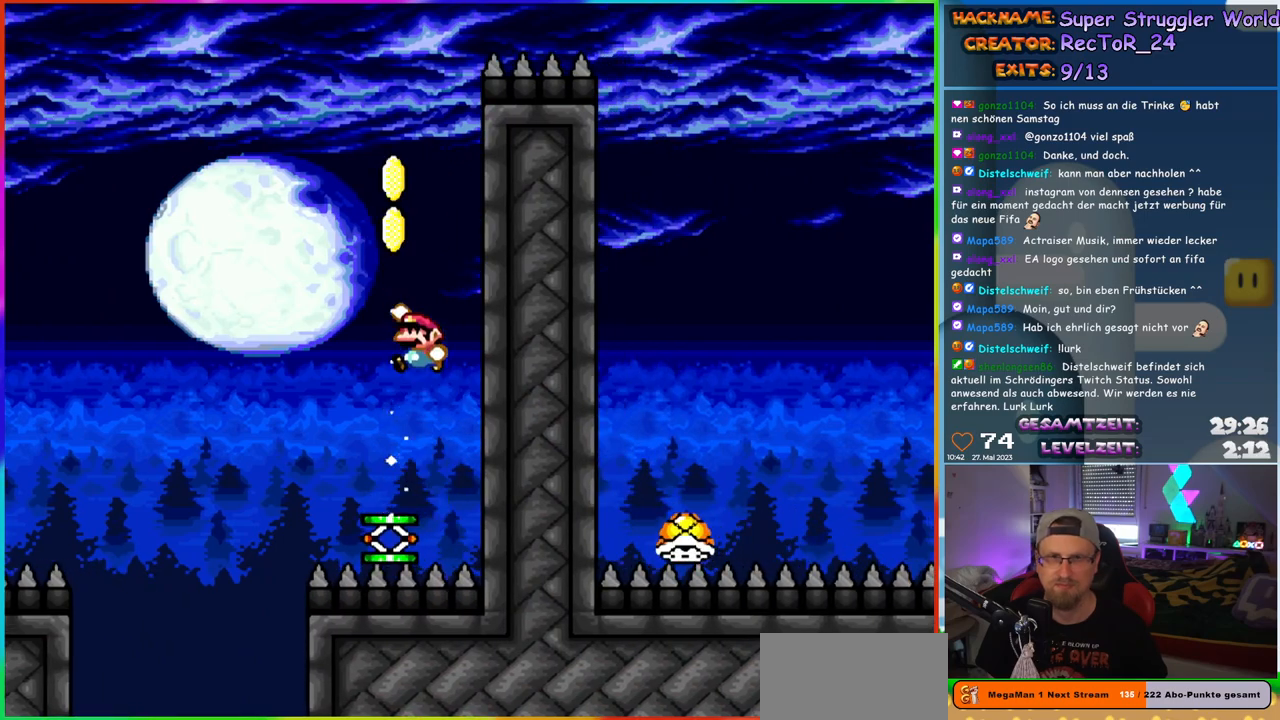
{"buttons": ["B", "Y", "DPAD_RIGHT"], "events": [[100, "DPAD_RIGHT", "down"]]}
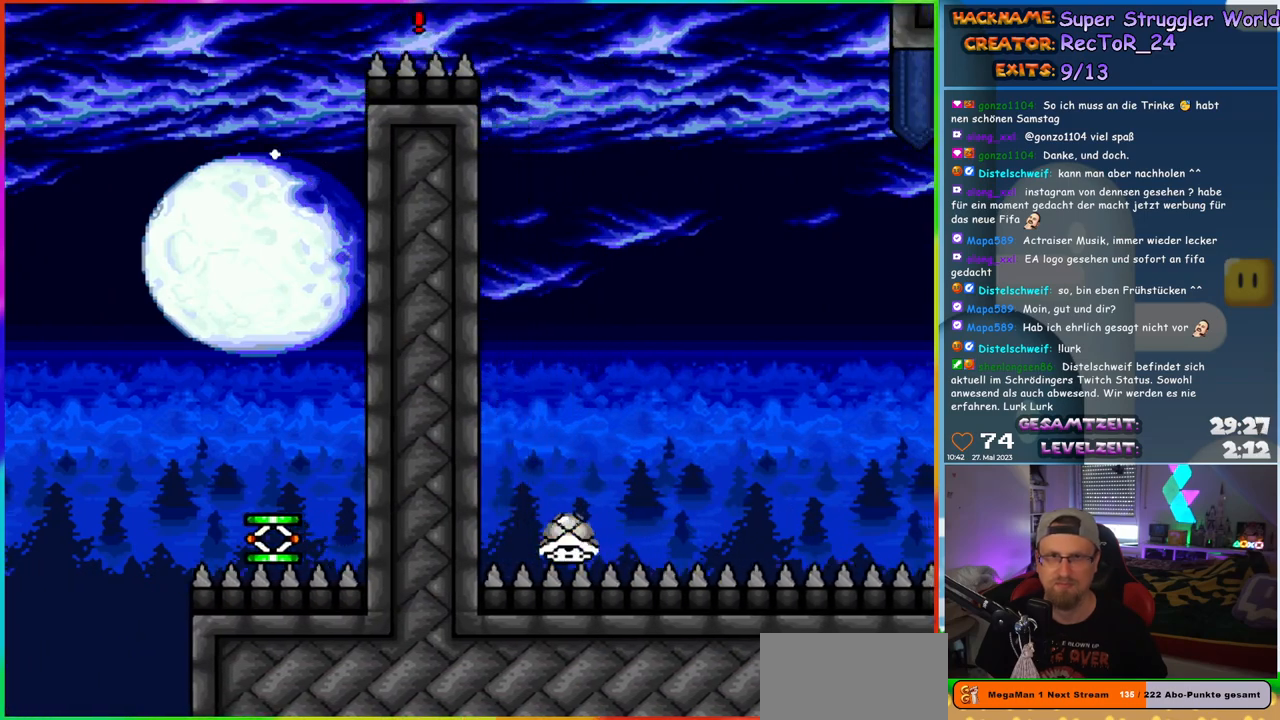
{"buttons": ["B", "Y", "DPAD_RIGHT"], "events": []}
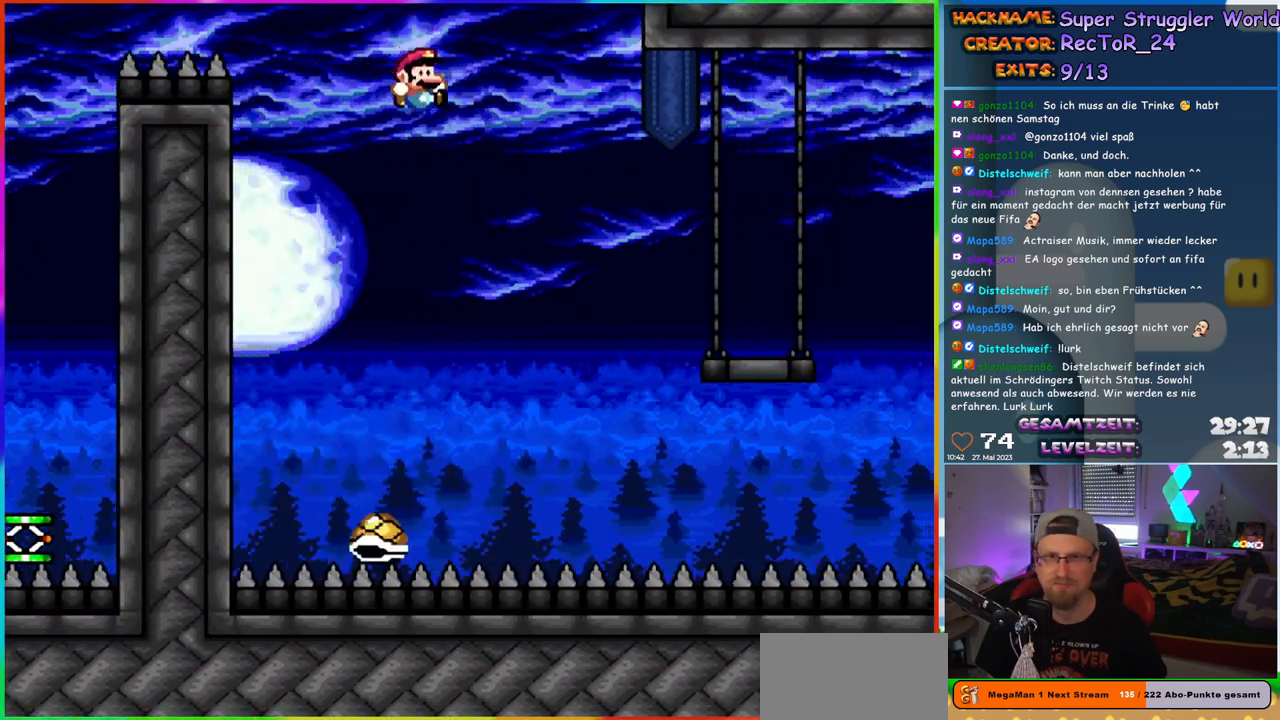
{"buttons": ["B", "Y", "DPAD_LEFT"], "events": [[217, "B", "up"], [383, "B", "down"], [383, "DPAD_RIGHT", "up"], [383, "DPAD_UP", "down"], [400, "DPAD_LEFT", "down"], [417, "DPAD_UP", "up"]]}
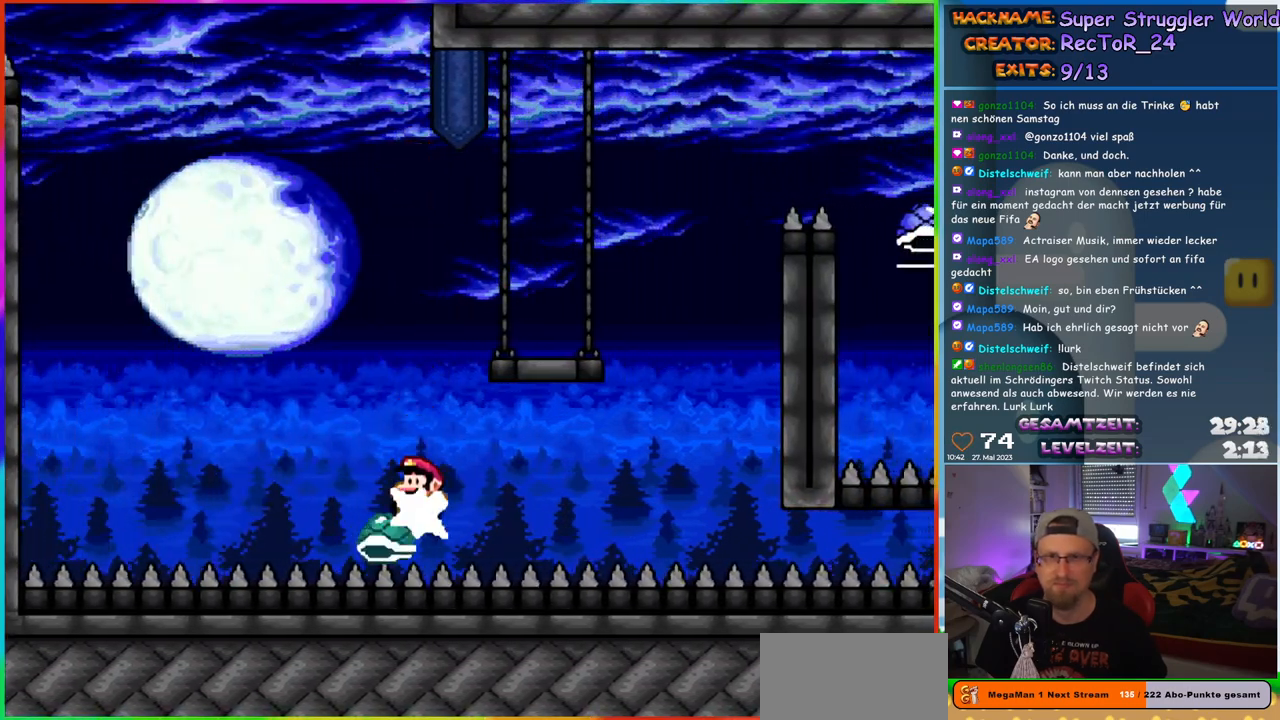
{"buttons": ["B", "Y", "DPAD_LEFT"], "events": [[50, "DPAD_UP", "down"], [83, "DPAD_LEFT", "up"], [100, "DPAD_RIGHT", "down"], [100, "DPAD_UP", "up"], [350, "DPAD_LEFT", "down"], [350, "DPAD_RIGHT", "up"], [350, "DPAD_UP", "down"], [367, "DPAD_UP", "up"]]}
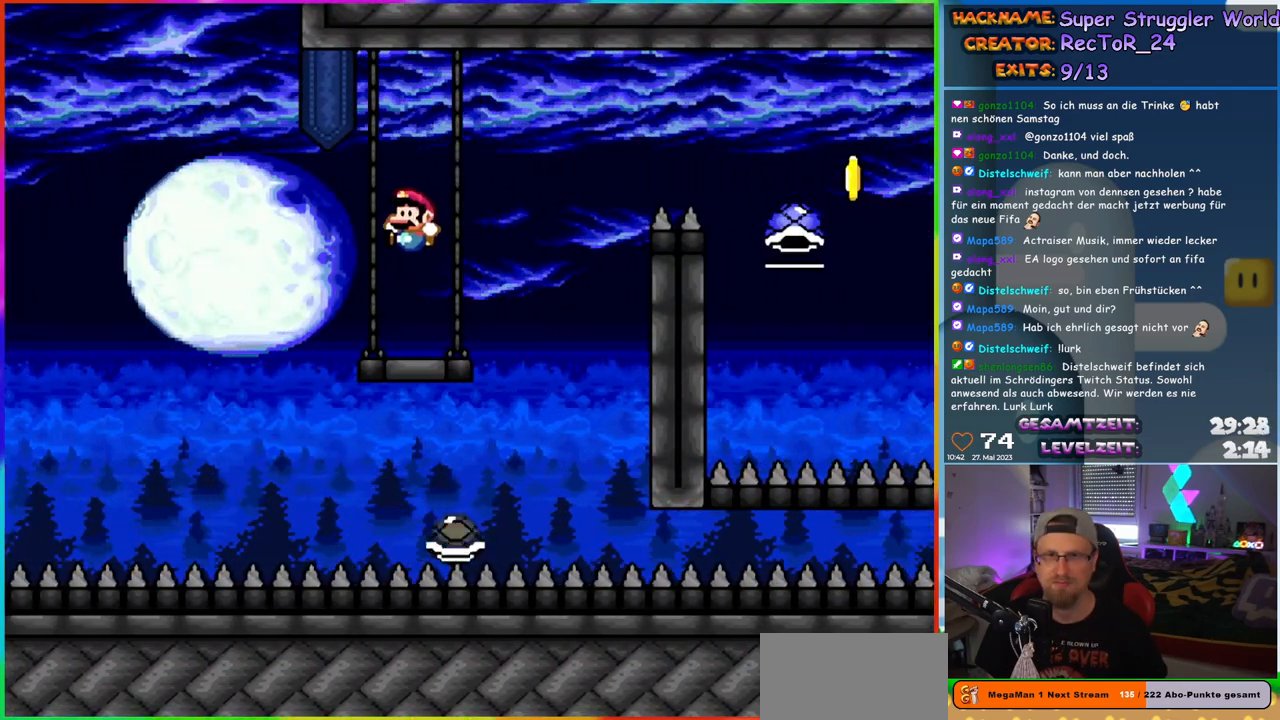
{"buttons": ["B", "Y", "DPAD_RIGHT"], "events": [[50, "DPAD_LEFT", "up"], [100, "B", "up"], [100, "DPAD_RIGHT", "down"], [417, "B", "down"]]}